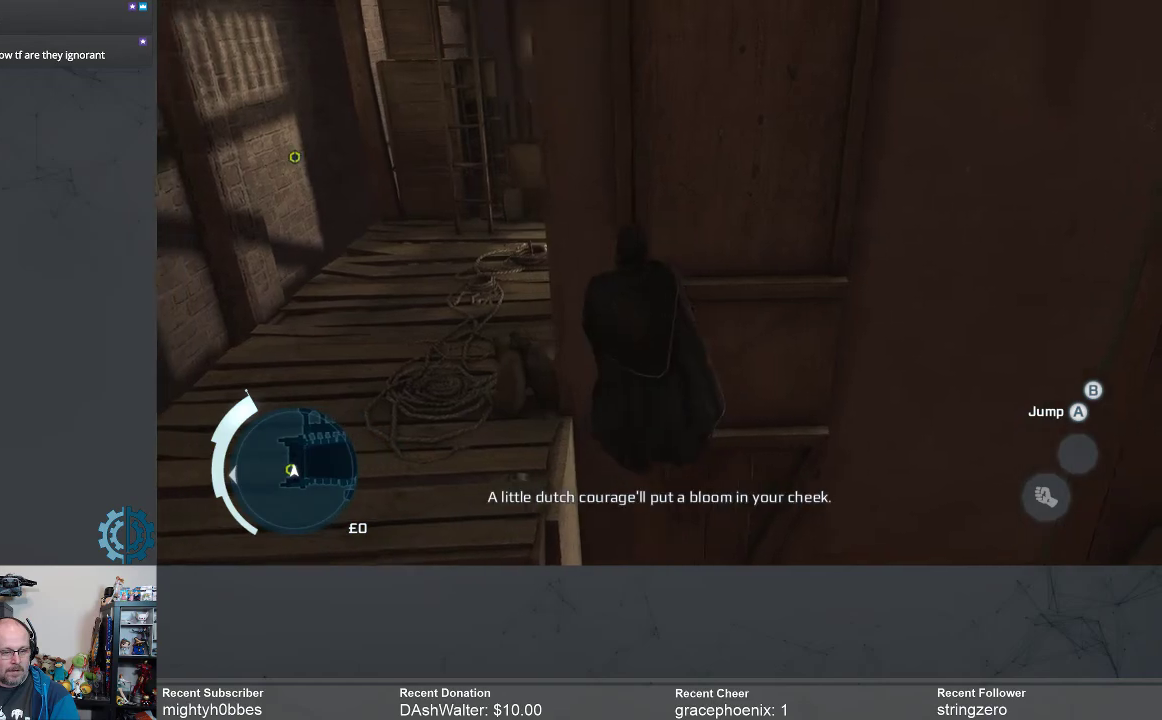
Gameplay with a controller (Xbox layout); each line is a JSON object with the inputs held at the frame after it. "events" lists button and stick changes between this image and that frame as [ms after this image, input, new state], when the widget could be followed in between. Not read: R3 Z.
{"buttons": ["R2"], "left_stick": "left", "right_stick": "center", "events": []}
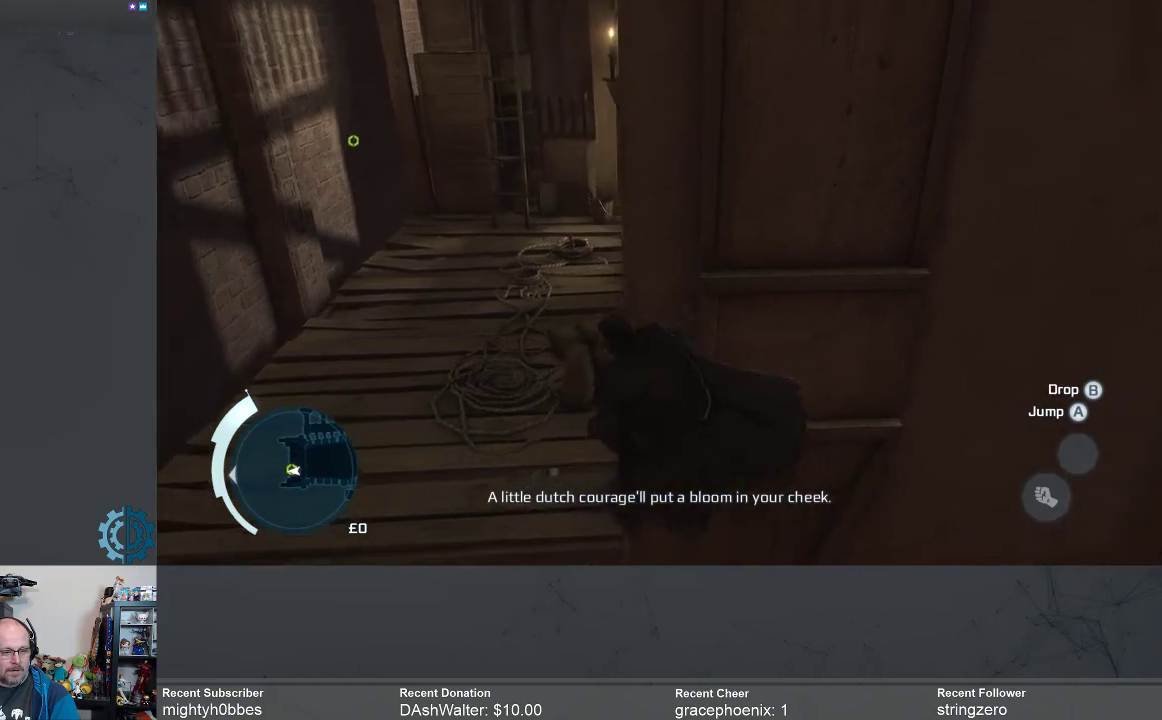
{"buttons": ["R2"], "left_stick": "up-left", "right_stick": "center", "events": [[367, "left_stick", "up-left"]]}
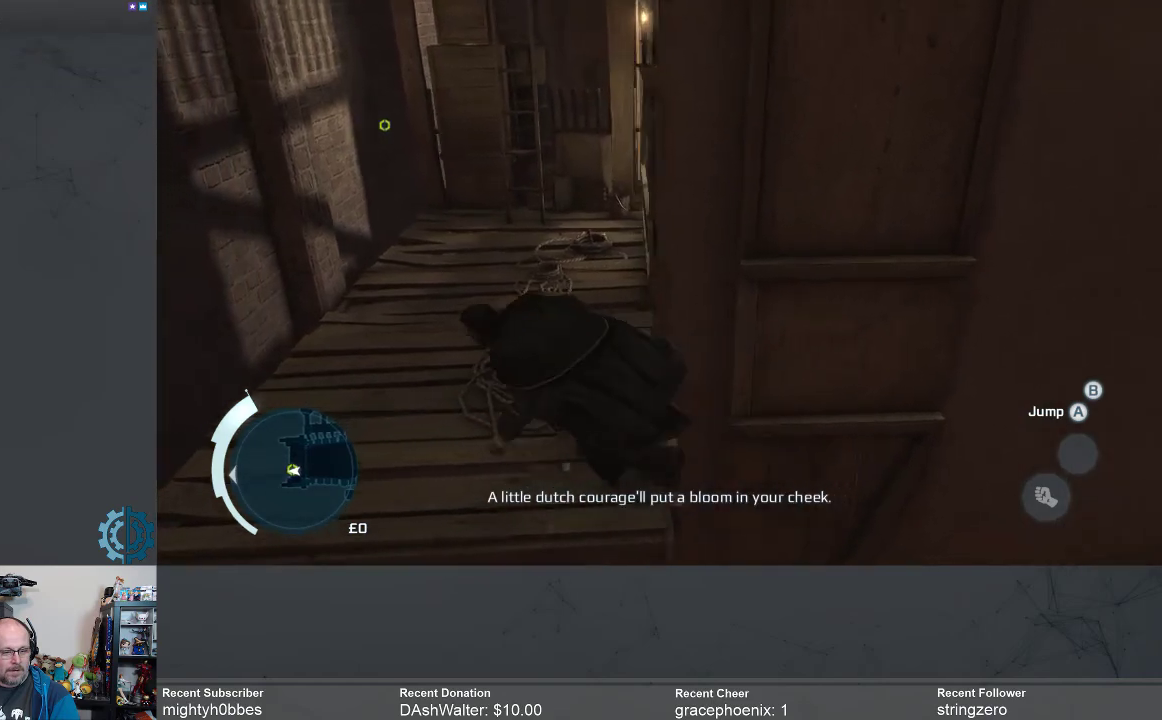
{"buttons": ["A", "R2"], "left_stick": "up", "right_stick": "center", "events": [[200, "left_stick", "up"], [500, "A", "down"]]}
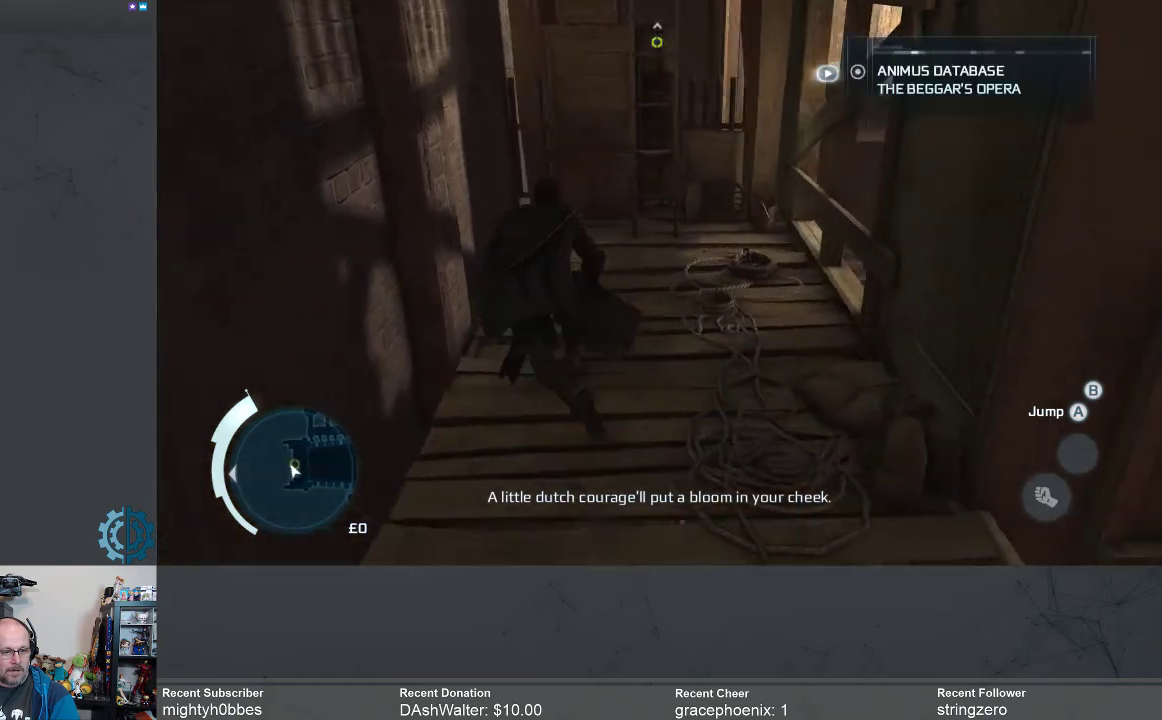
{"buttons": ["R2"], "left_stick": "up-right", "right_stick": "center", "events": [[100, "A", "up"], [133, "left_stick", "up-right"]]}
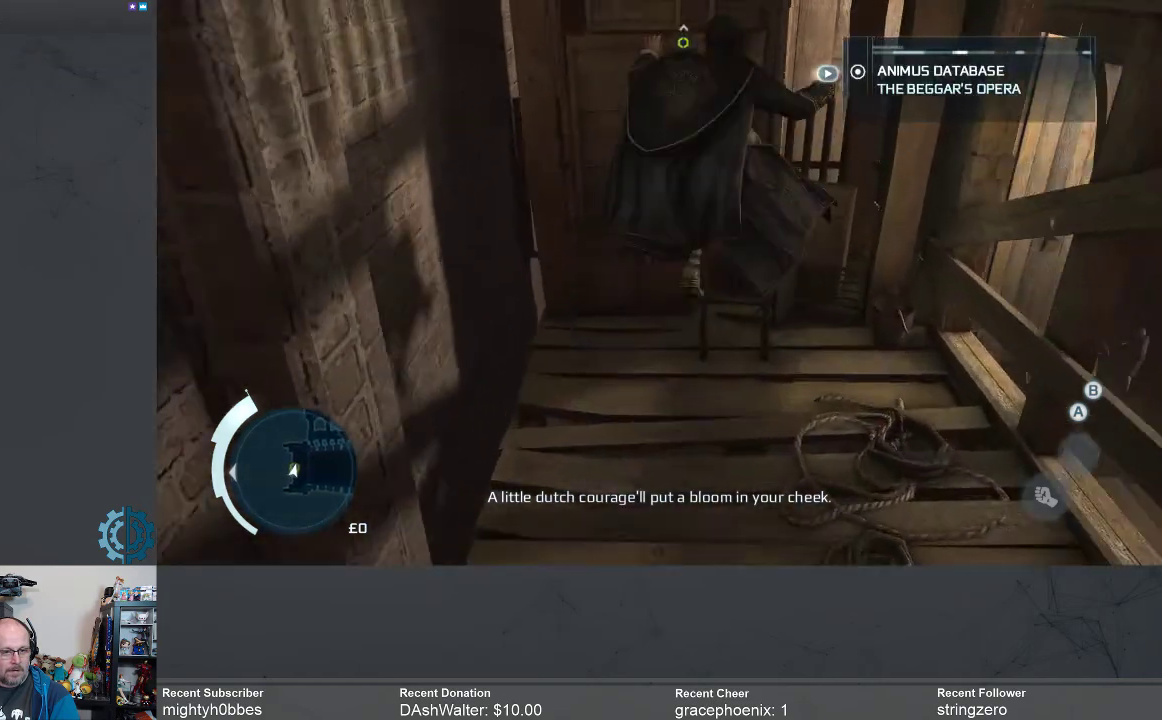
{"buttons": ["R2"], "left_stick": "up-right", "right_stick": "center", "events": []}
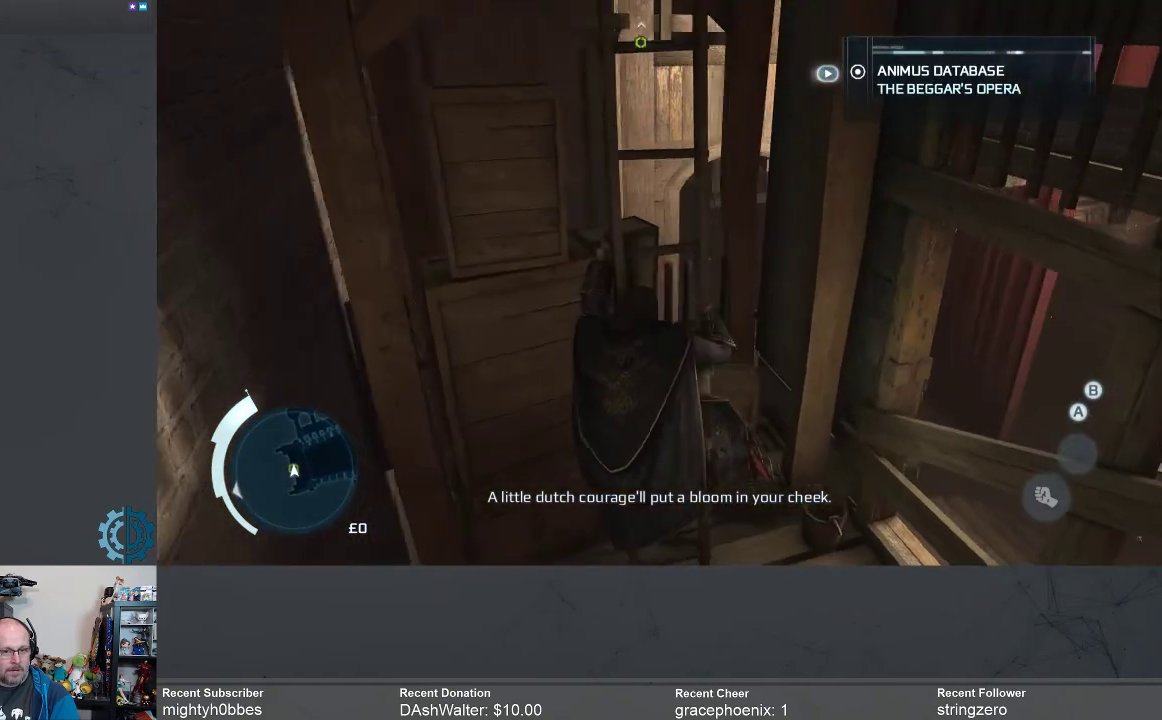
{"buttons": ["R2"], "left_stick": "up-right", "right_stick": "center", "events": []}
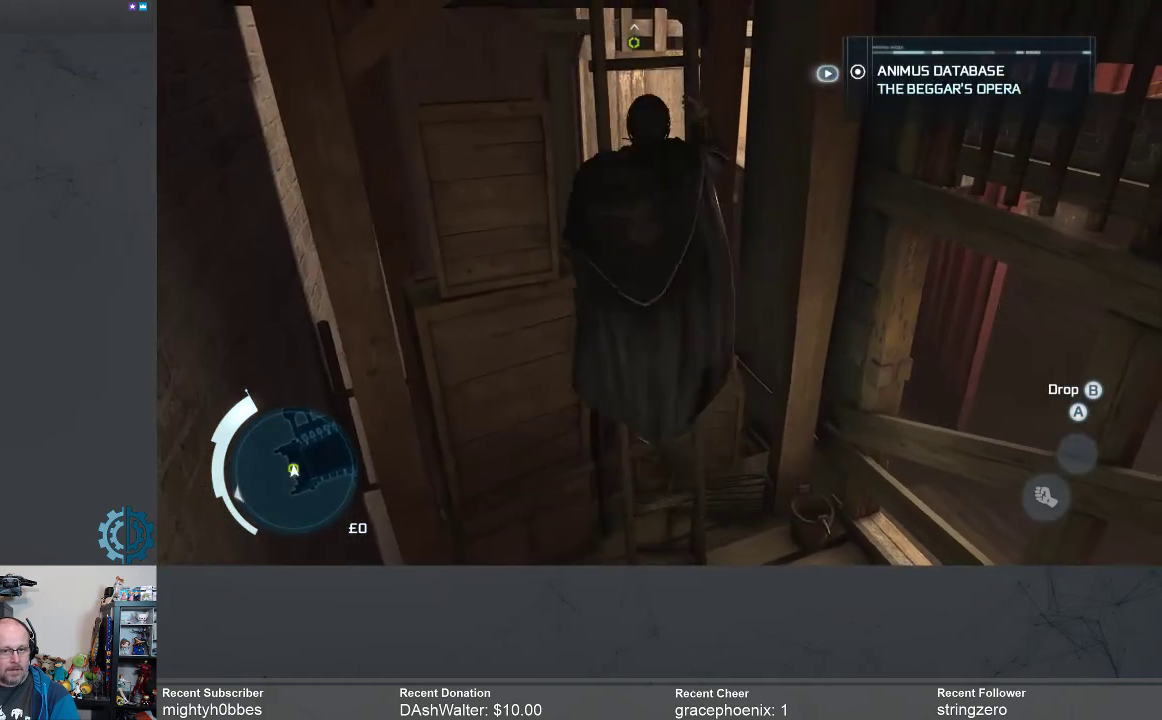
{"buttons": ["R2"], "left_stick": "up-right", "right_stick": "center", "events": [[167, "right_stick", "up"], [400, "right_stick", "center"]]}
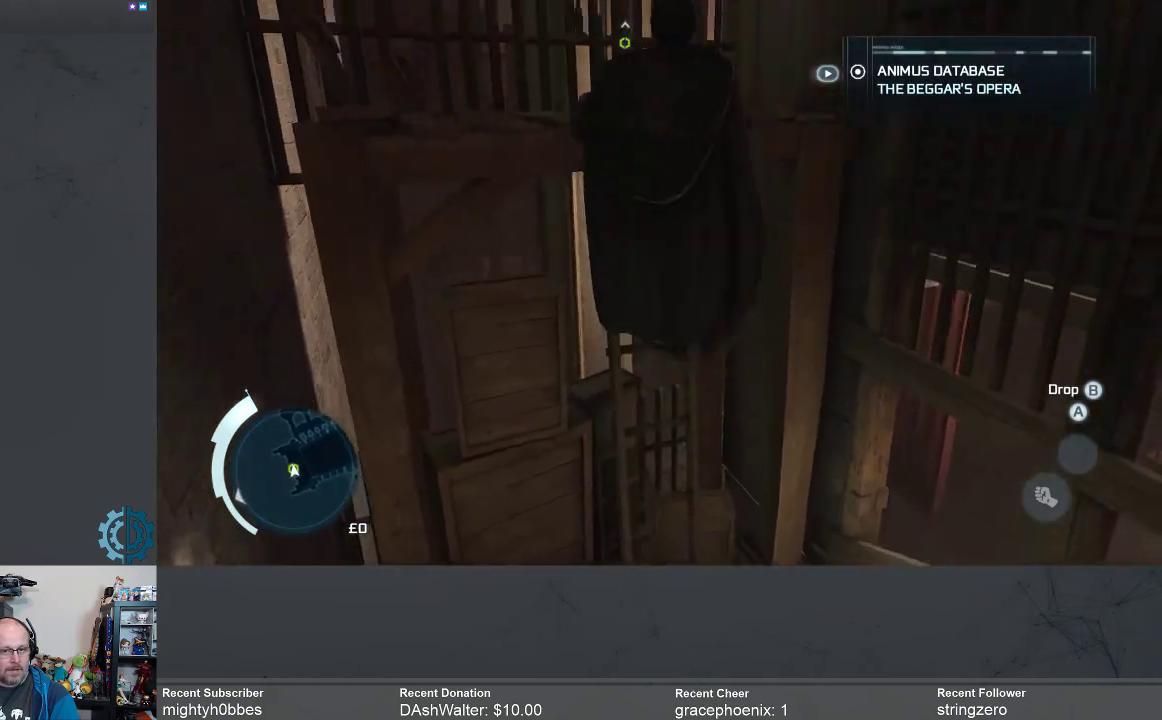
{"buttons": ["R2"], "left_stick": "up-right", "right_stick": "center", "events": []}
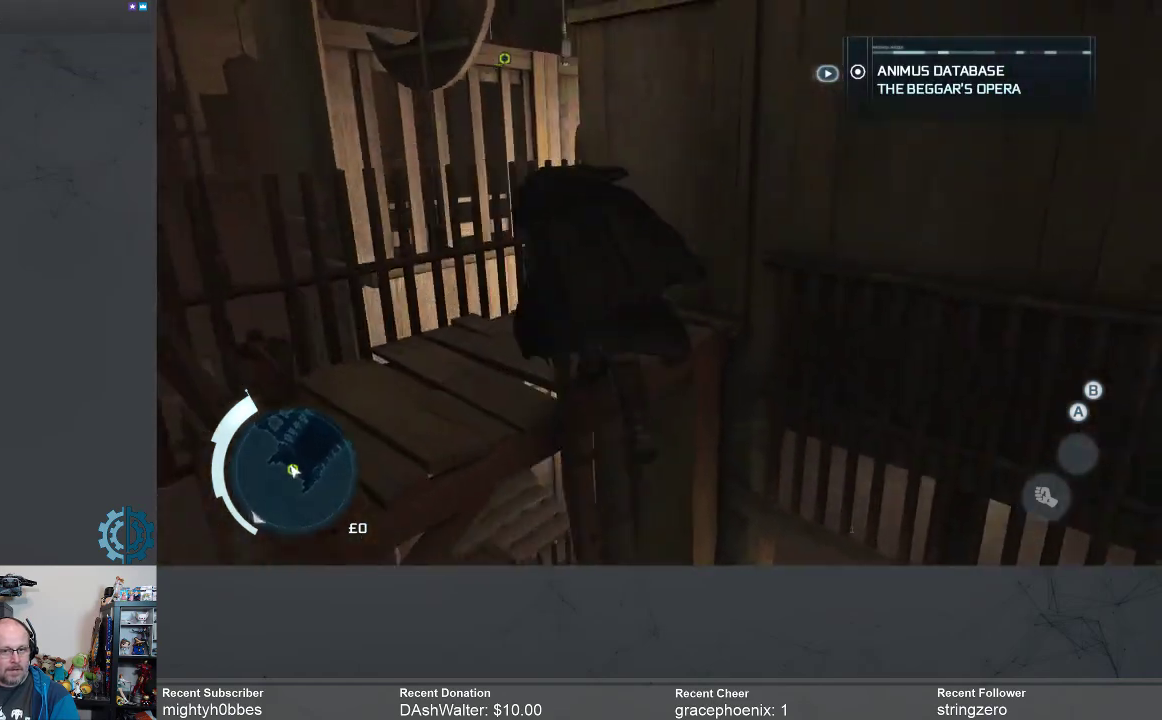
{"buttons": ["R2"], "left_stick": "center", "right_stick": "up", "events": [[200, "left_stick", "center"], [500, "right_stick", "up"]]}
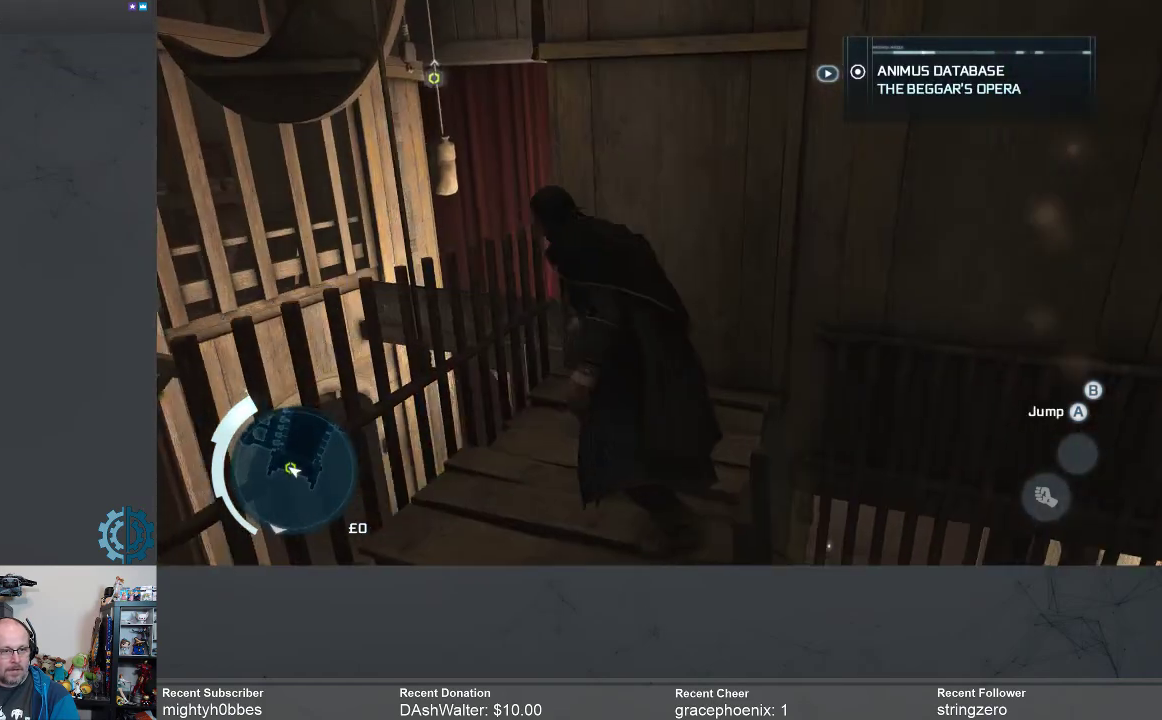
{"buttons": ["R2"], "left_stick": "up", "right_stick": "center", "events": [[200, "left_stick", "up"], [233, "right_stick", "center"]]}
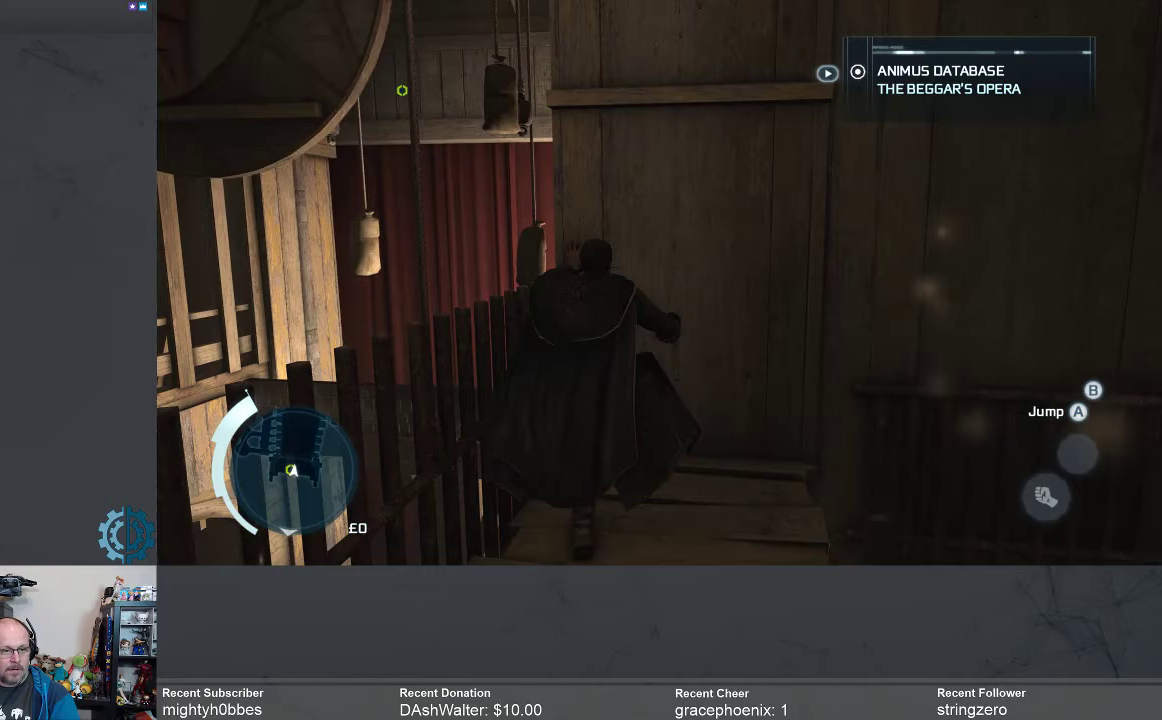
{"buttons": ["R2"], "left_stick": "up-right", "right_stick": "center", "events": [[167, "left_stick", "up-right"], [167, "right_stick", "down-right"], [367, "right_stick", "center"]]}
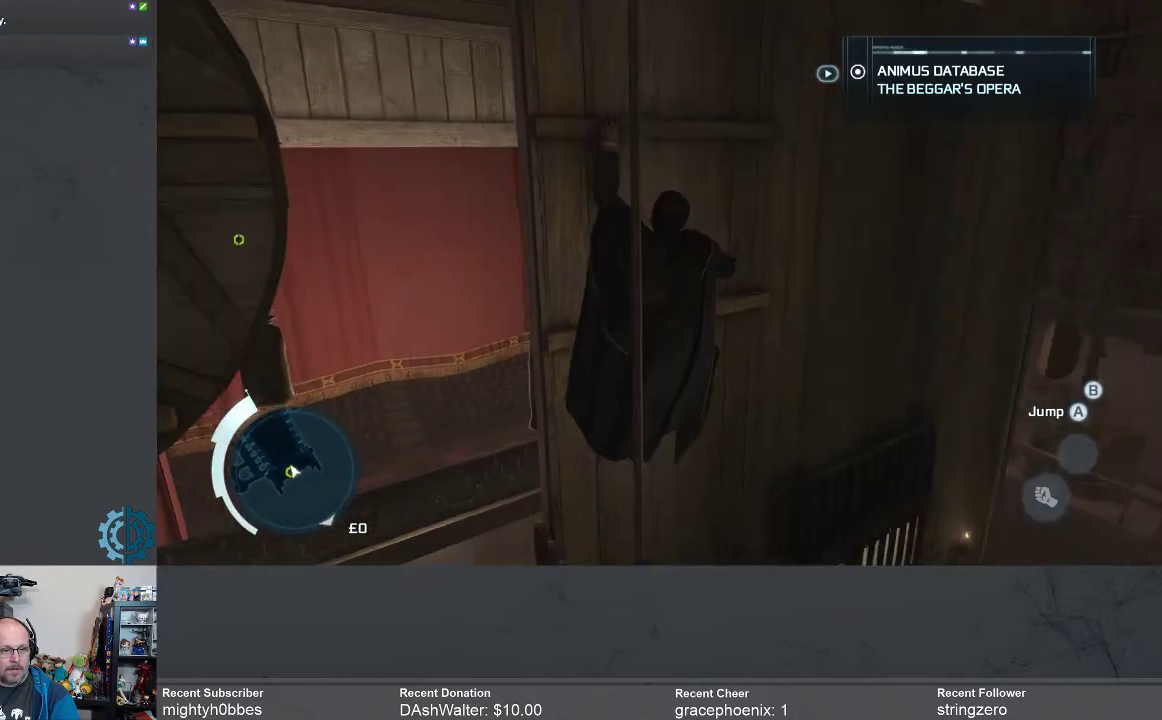
{"buttons": ["R2"], "left_stick": "up", "right_stick": "left", "events": [[100, "left_stick", "center"], [333, "right_stick", "left"], [433, "left_stick", "up"]]}
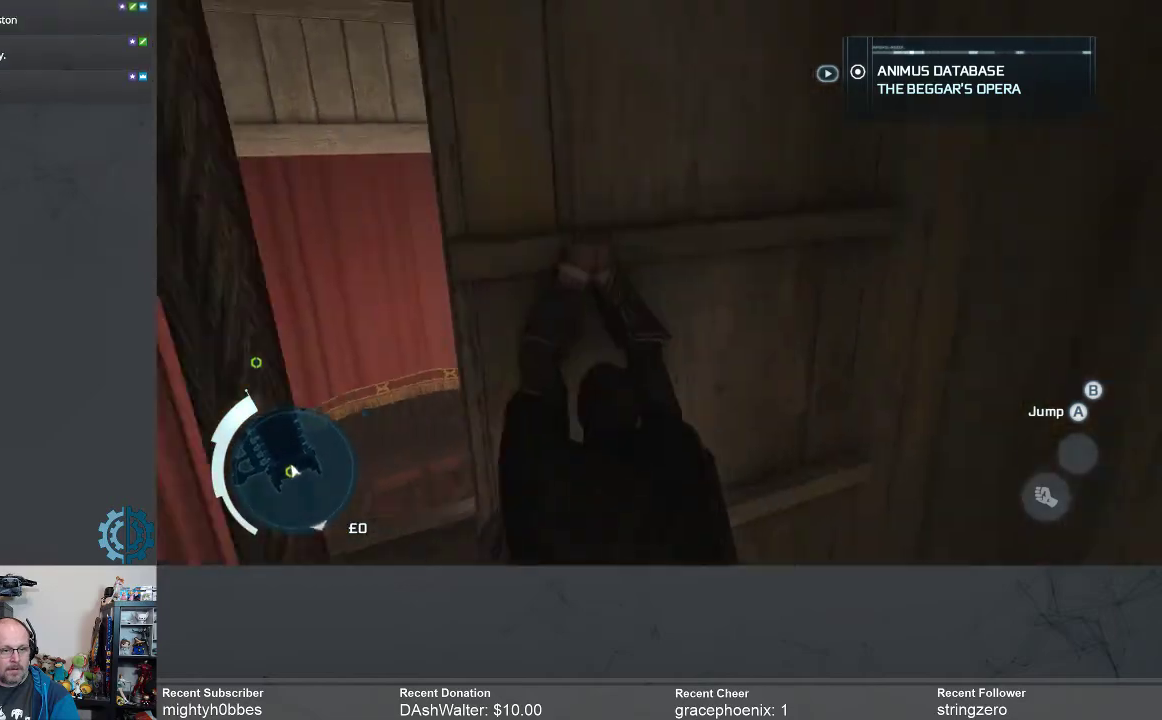
{"buttons": ["R2"], "left_stick": "up-left", "right_stick": "center", "events": [[100, "right_stick", "center"], [500, "left_stick", "up-left"]]}
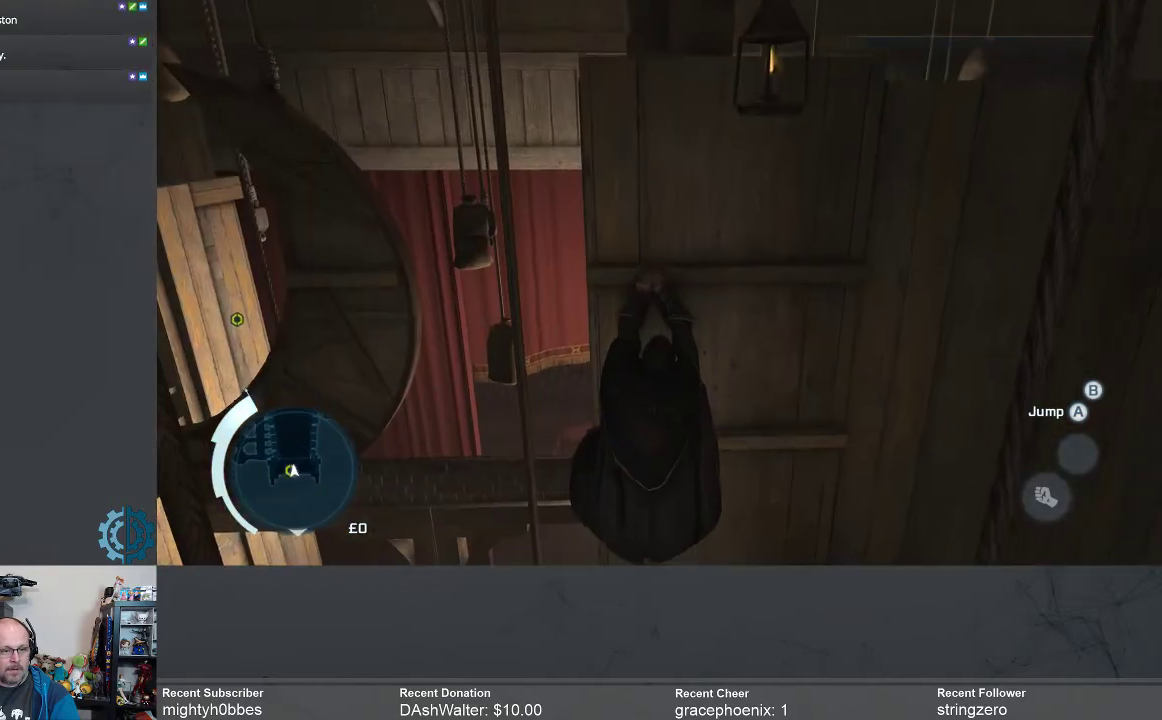
{"buttons": ["R2"], "left_stick": "left", "right_stick": "center", "events": [[67, "left_stick", "left"]]}
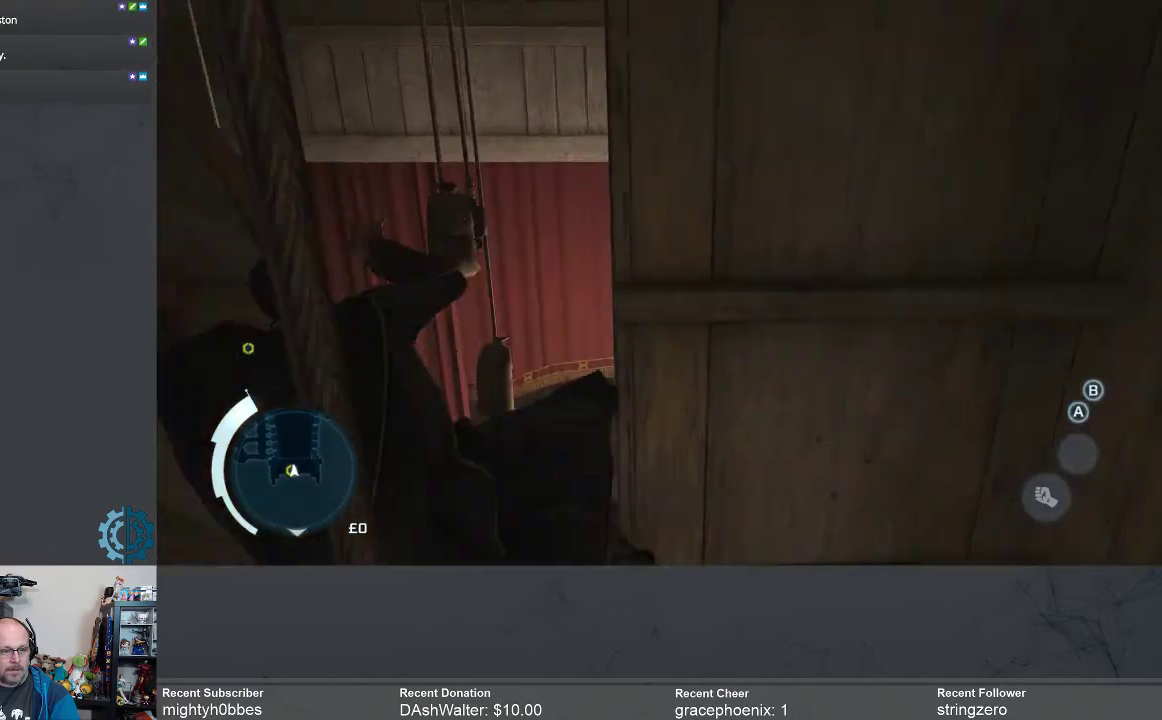
{"buttons": ["R2"], "left_stick": "left", "right_stick": "center", "events": []}
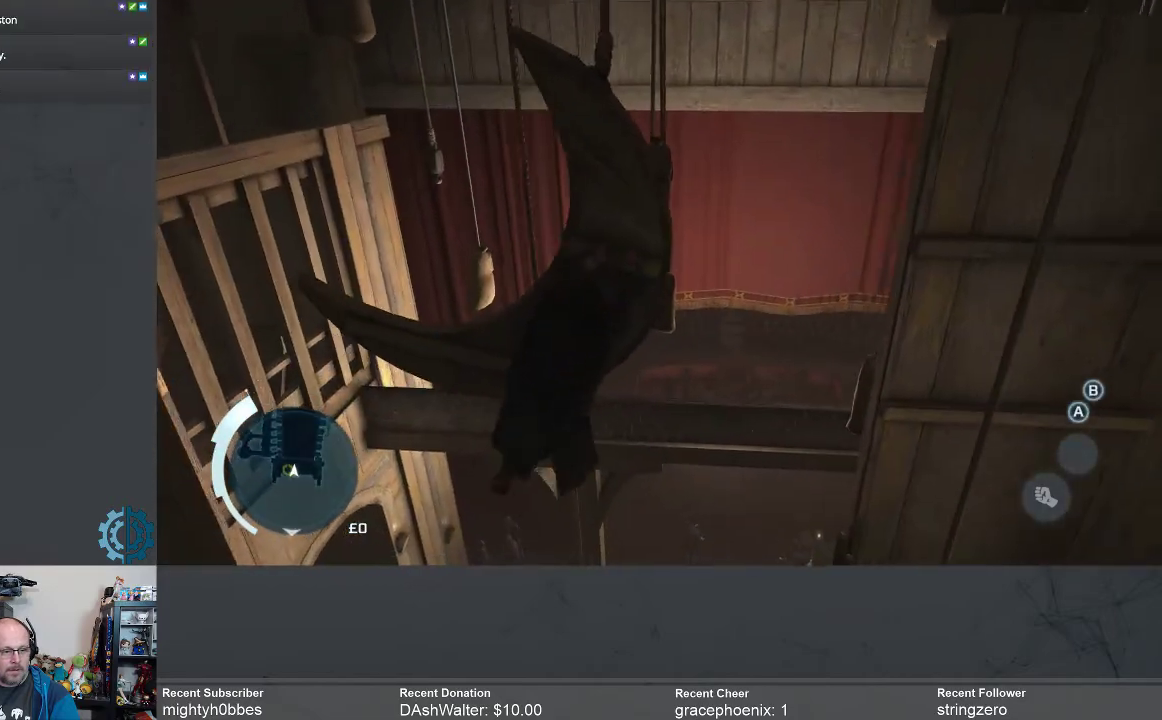
{"buttons": ["R2"], "left_stick": "center", "right_stick": "center", "events": [[333, "left_stick", "center"]]}
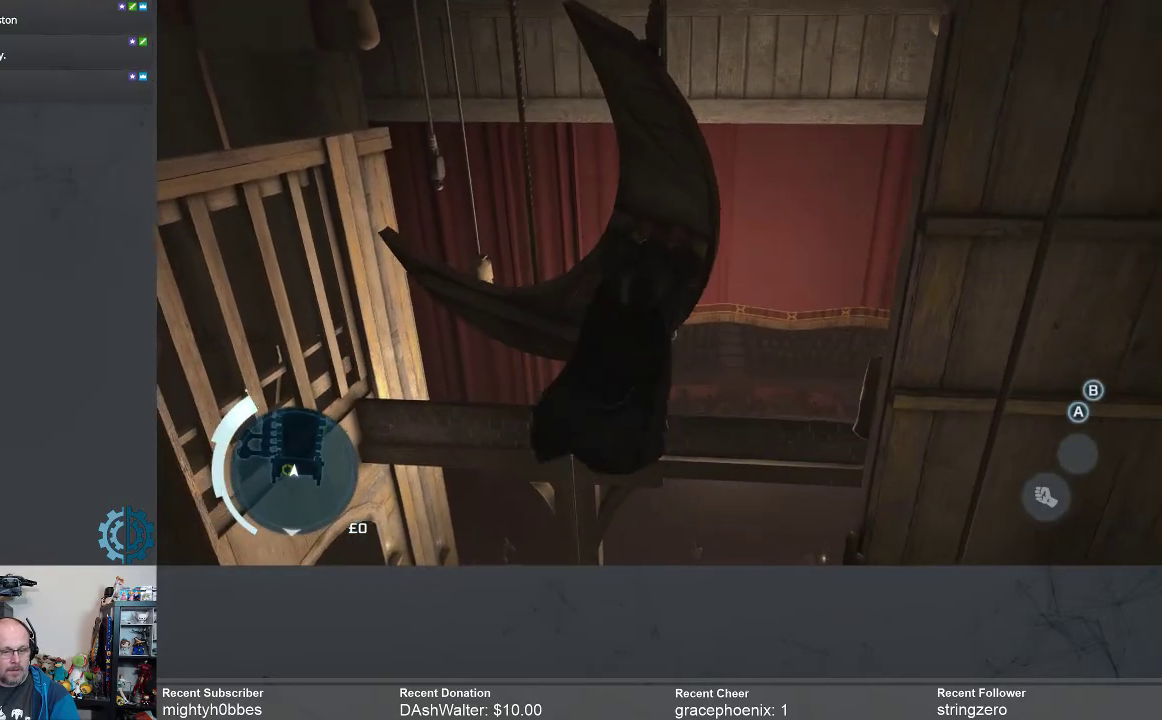
{"buttons": ["R2"], "left_stick": "center", "right_stick": "center", "events": []}
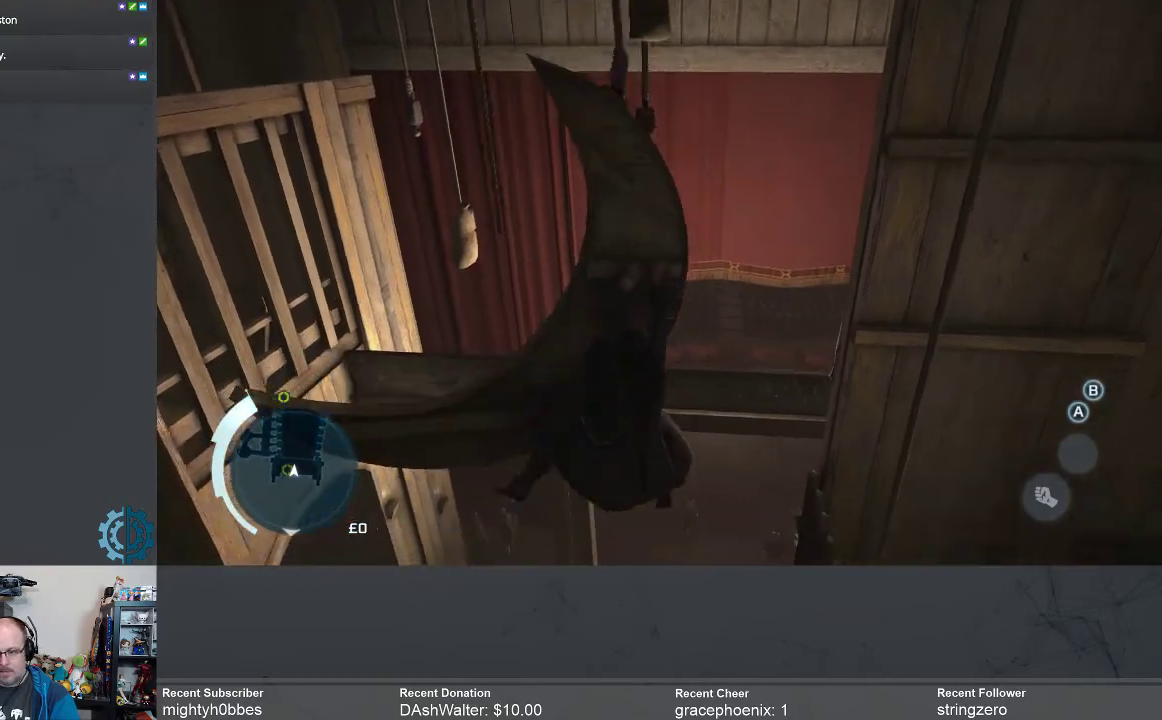
{"buttons": ["R2"], "left_stick": "center", "right_stick": "center", "events": []}
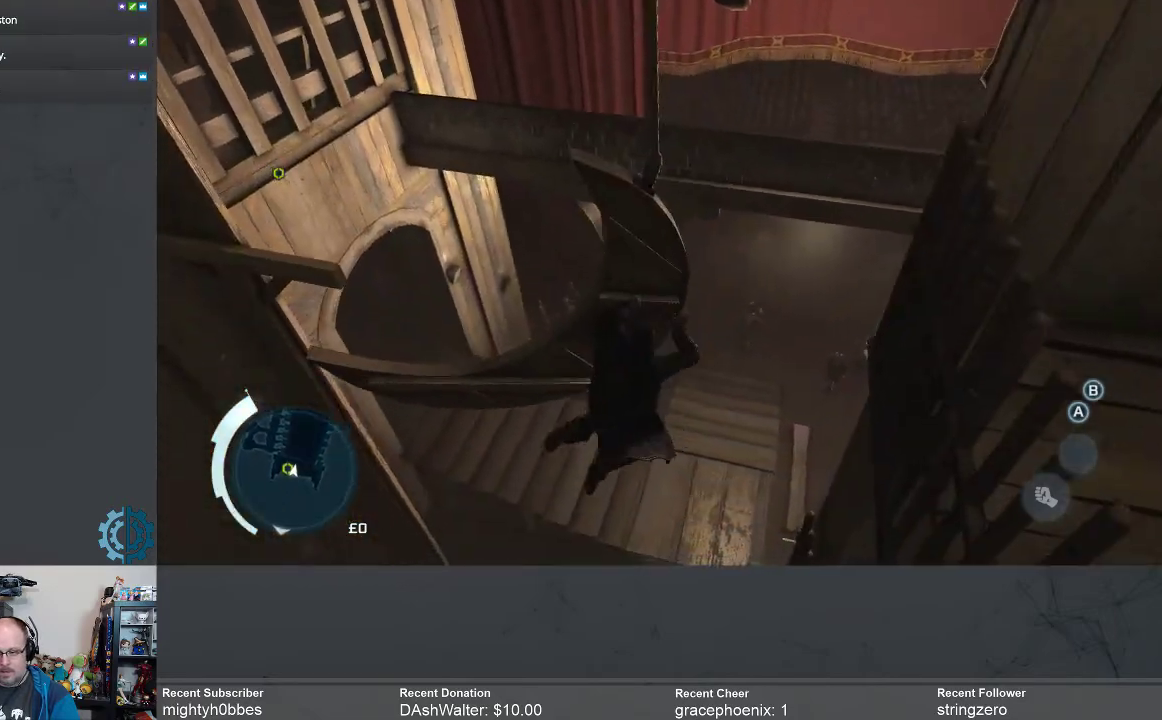
{"buttons": ["R2"], "left_stick": "center", "right_stick": "center", "events": []}
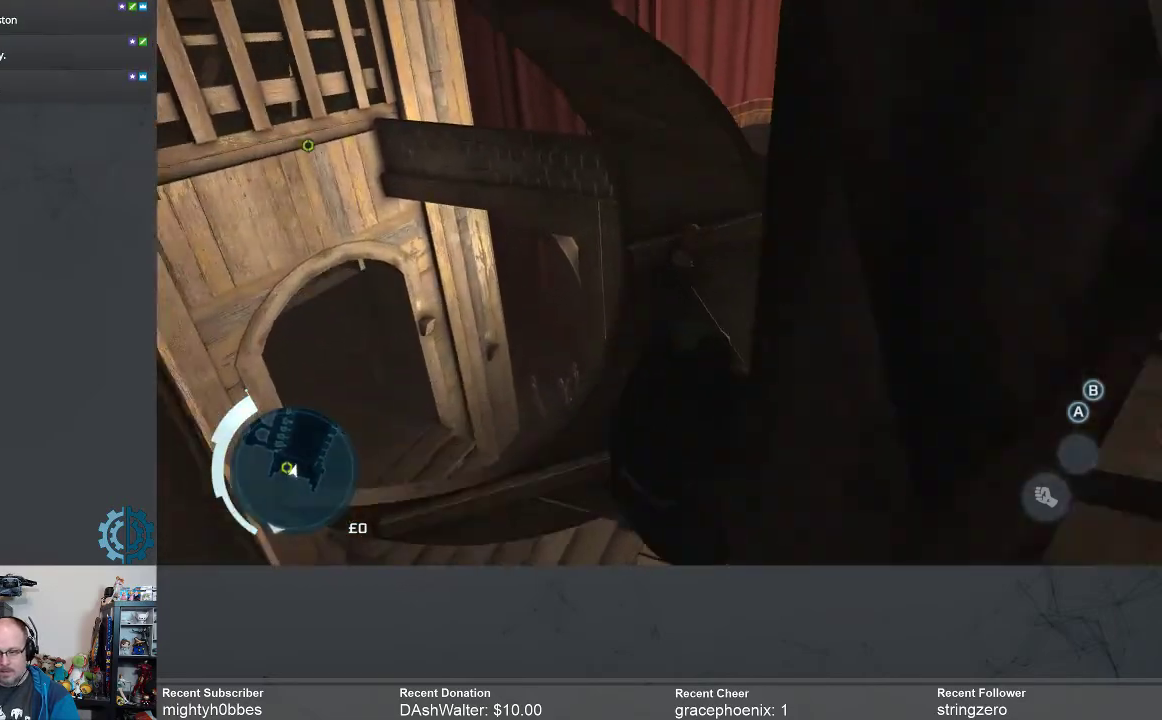
{"buttons": ["R2"], "left_stick": "center", "right_stick": "center", "events": []}
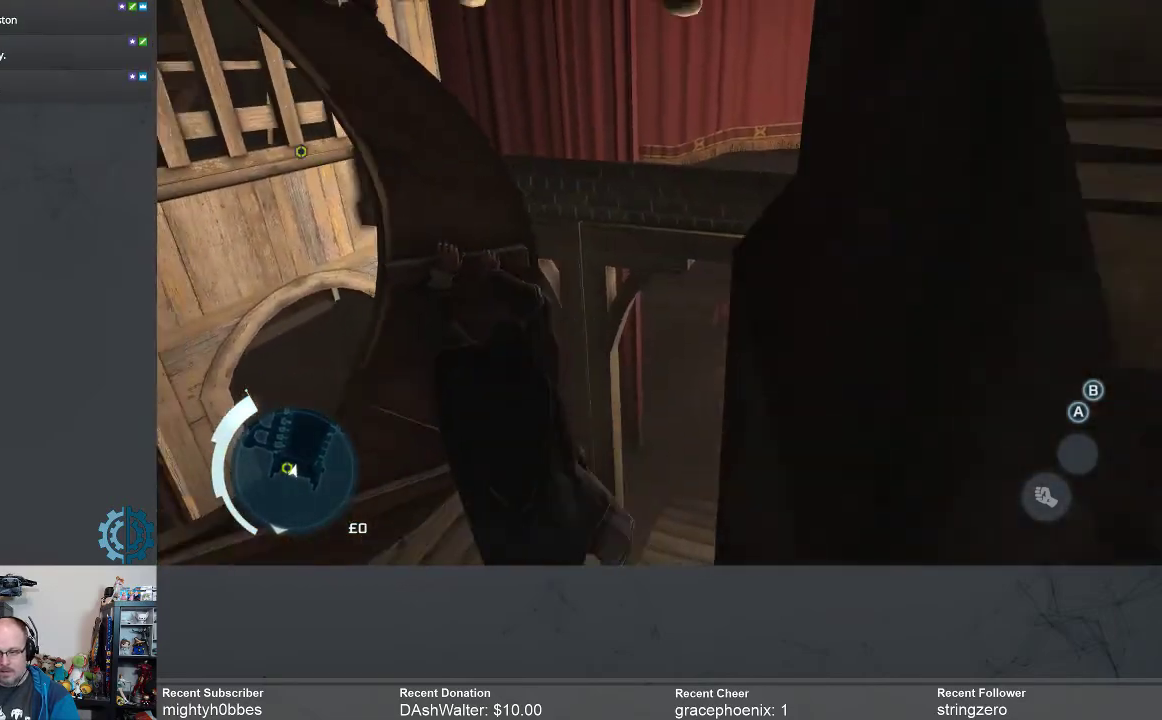
{"buttons": ["R2"], "left_stick": "center", "right_stick": "center", "events": []}
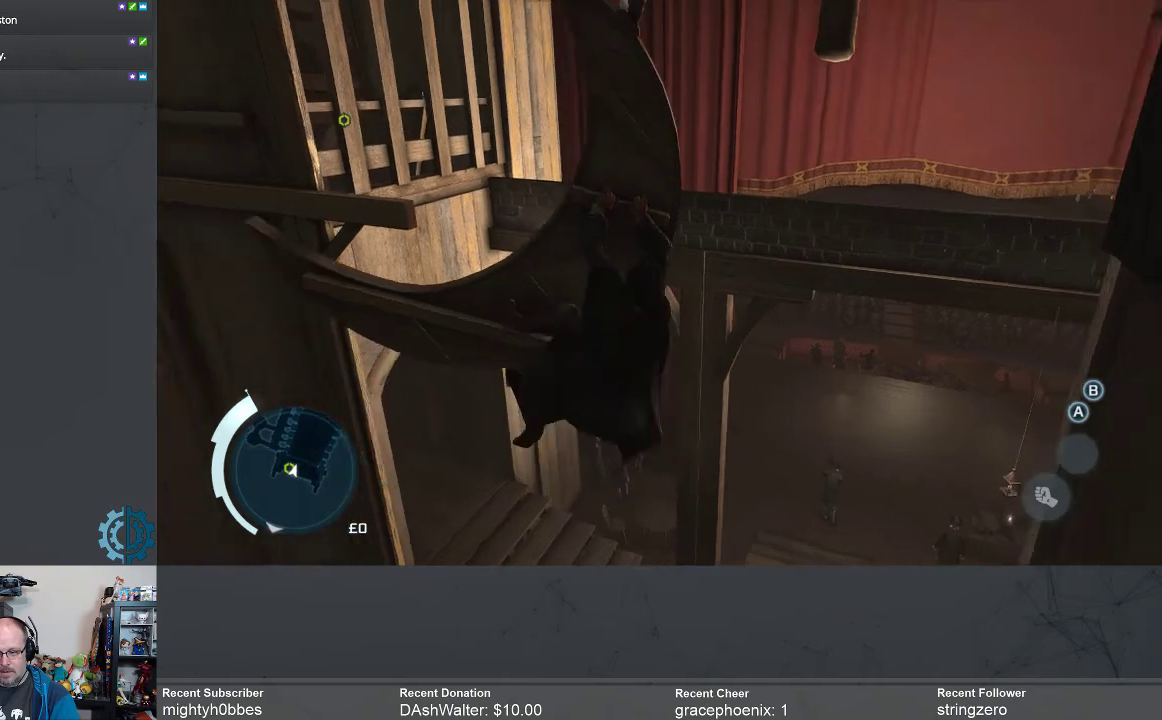
{"buttons": ["R2"], "left_stick": "left", "right_stick": "center", "events": [[133, "left_stick", "left"]]}
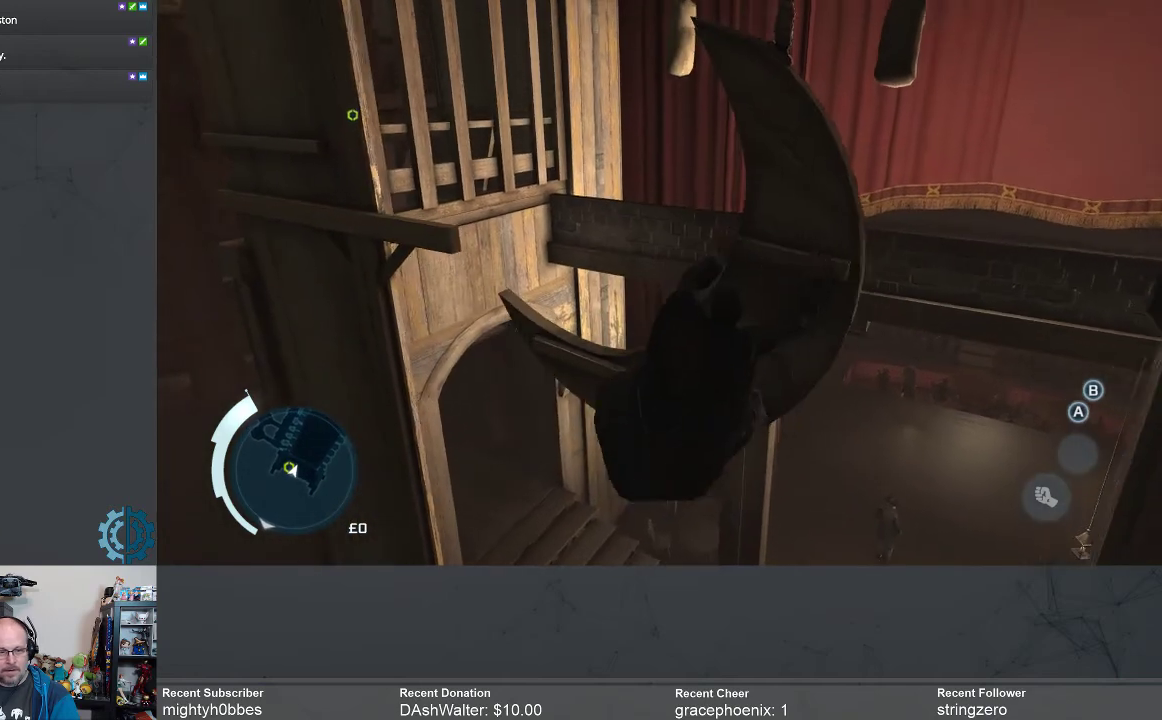
{"buttons": ["R2"], "left_stick": "left", "right_stick": "center", "events": []}
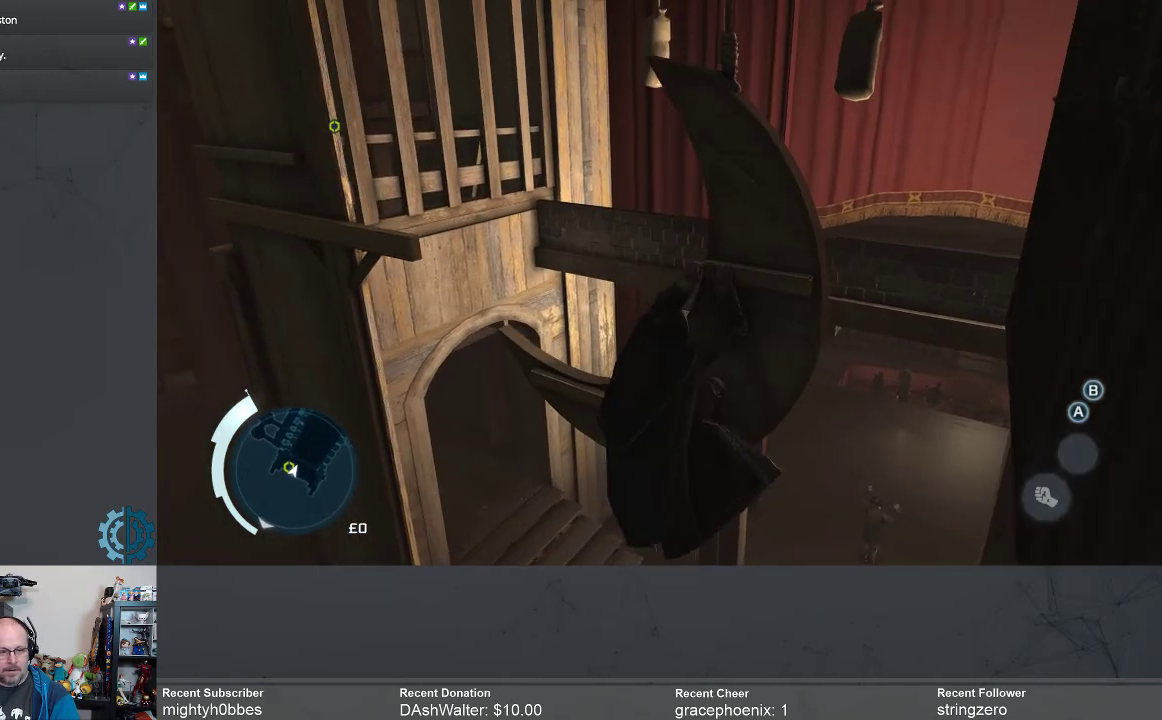
{"buttons": ["R2"], "left_stick": "left", "right_stick": "center", "events": []}
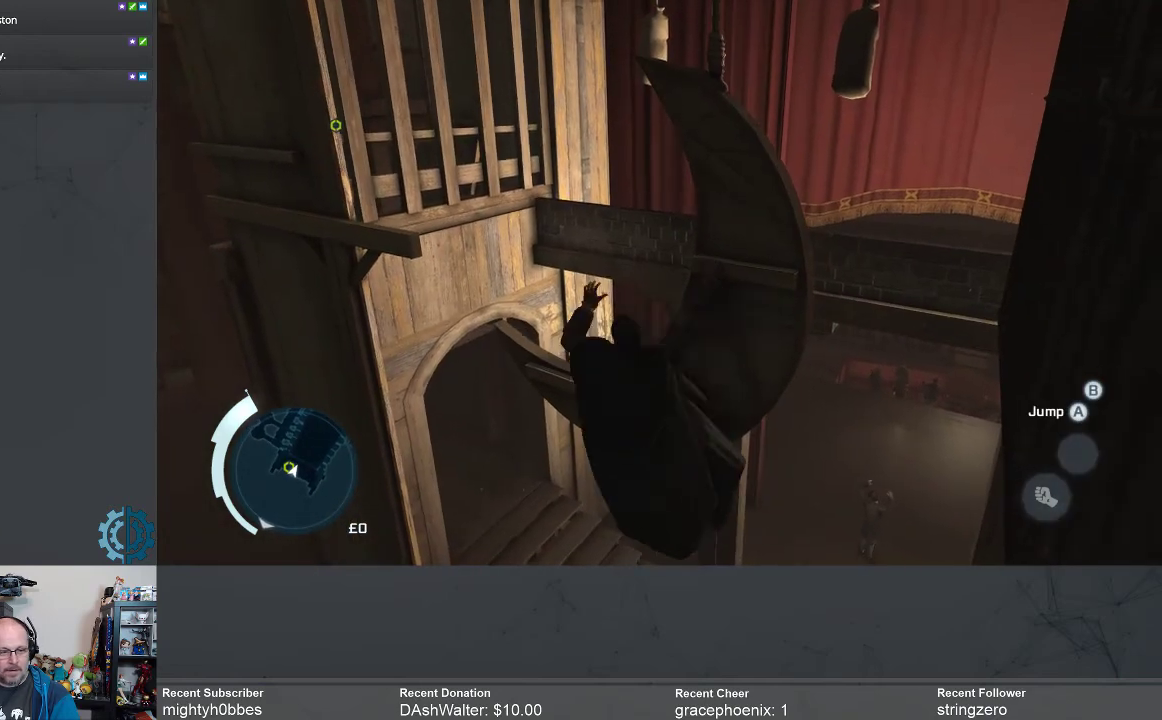
{"buttons": ["R2"], "left_stick": "left", "right_stick": "center", "events": []}
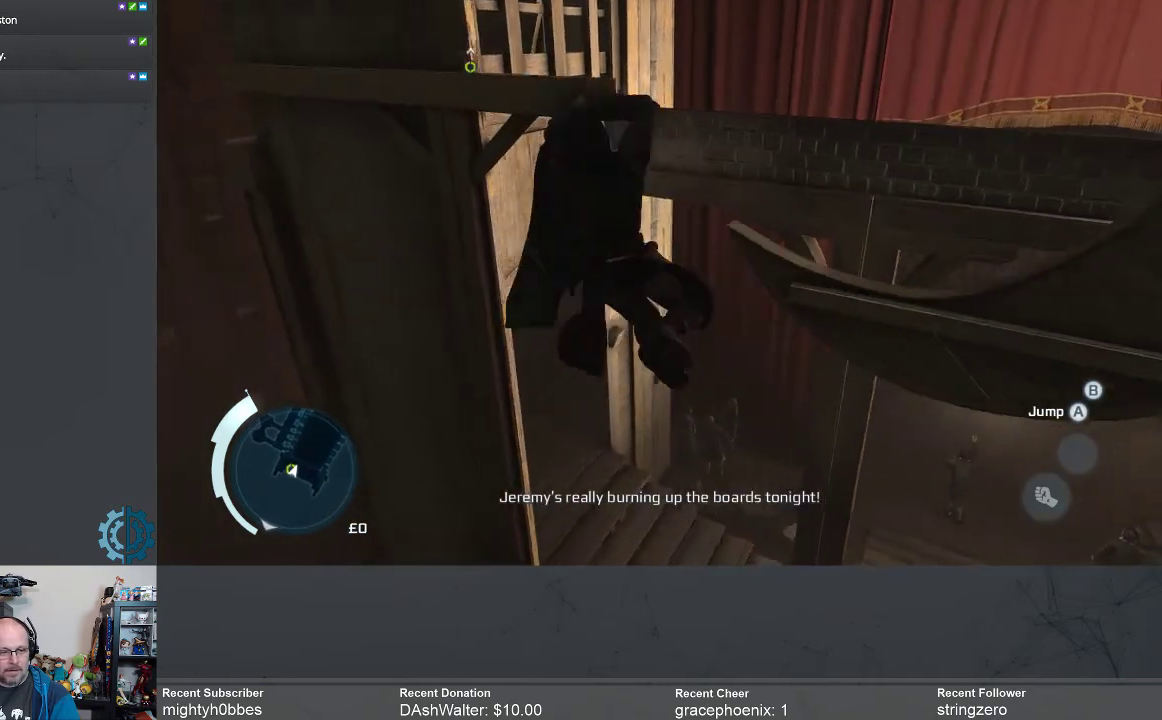
{"buttons": ["R2"], "left_stick": "left", "right_stick": "center", "events": []}
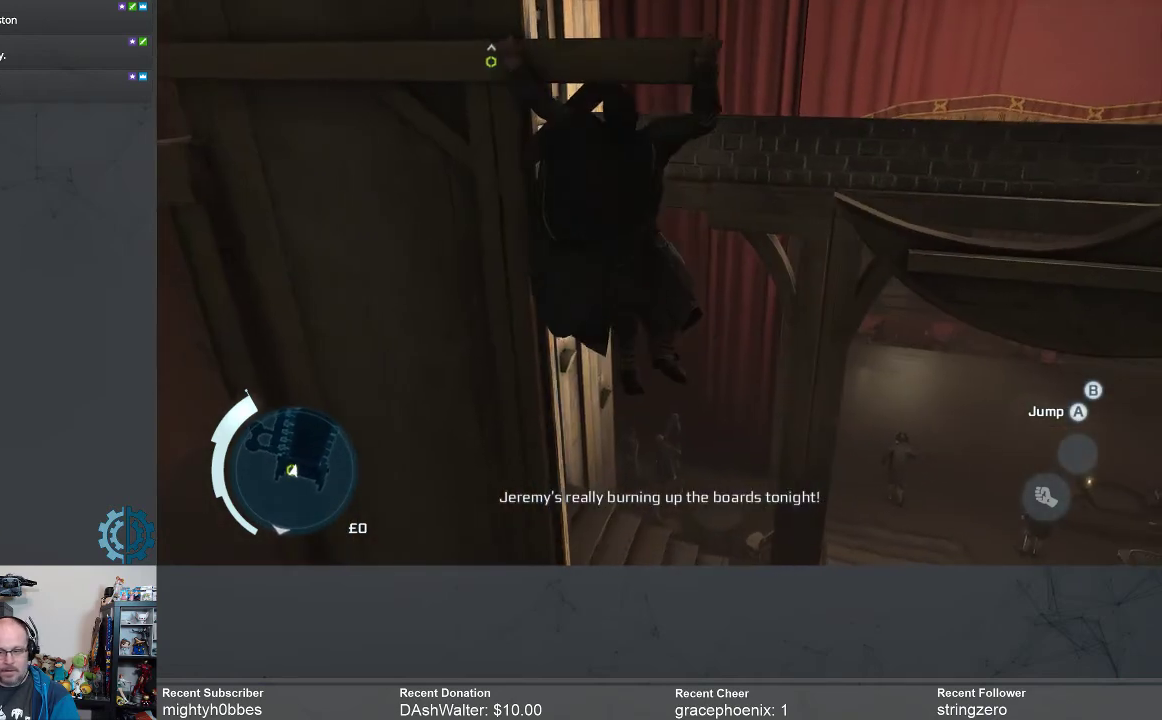
{"buttons": ["R2"], "left_stick": "left", "right_stick": "center", "events": []}
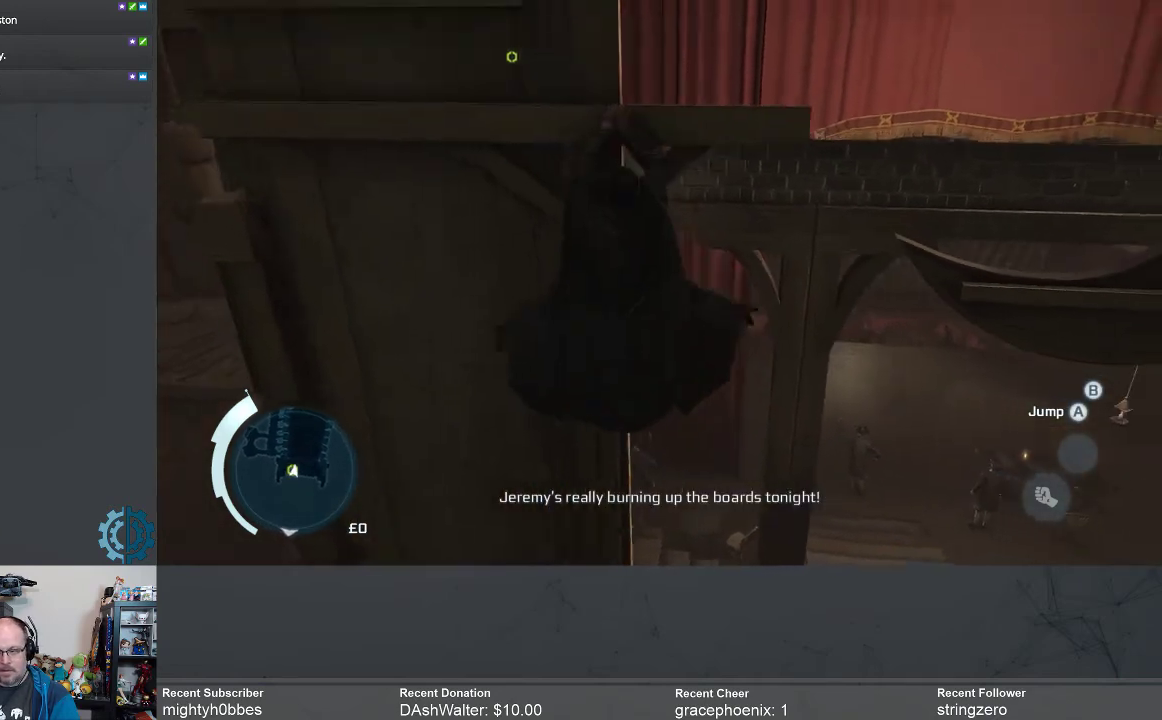
{"buttons": ["R2"], "left_stick": "left", "right_stick": "center", "events": []}
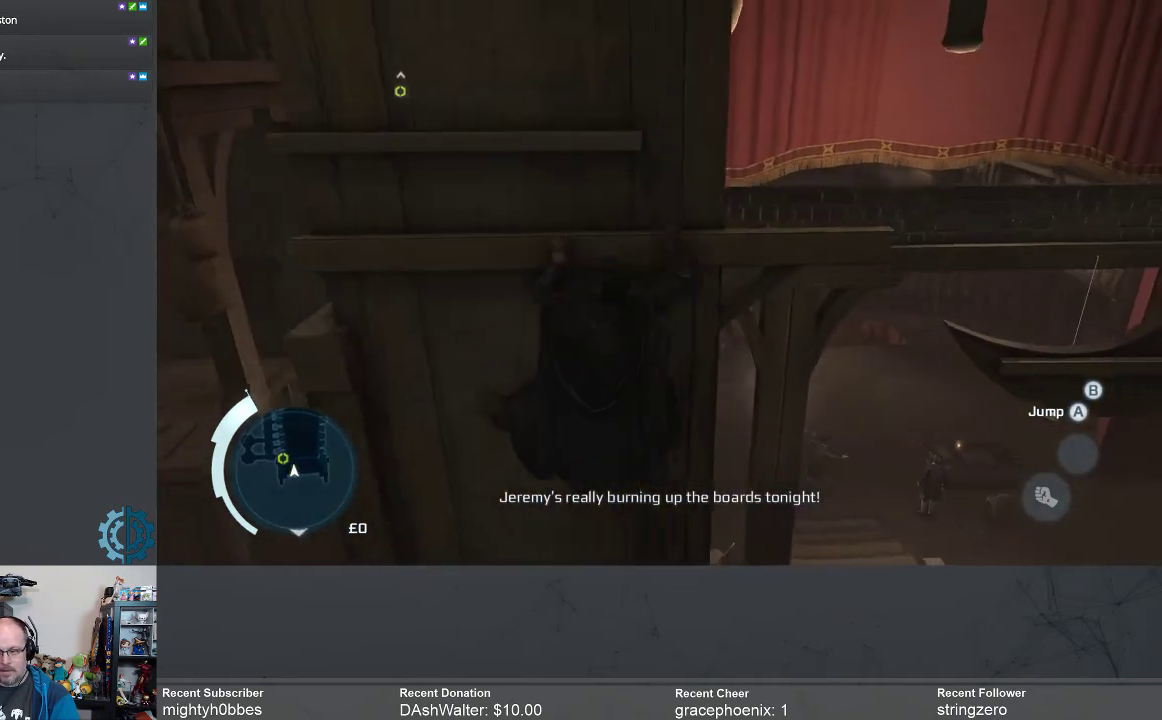
{"buttons": ["R2"], "left_stick": "center", "right_stick": "center", "events": [[200, "left_stick", "center"]]}
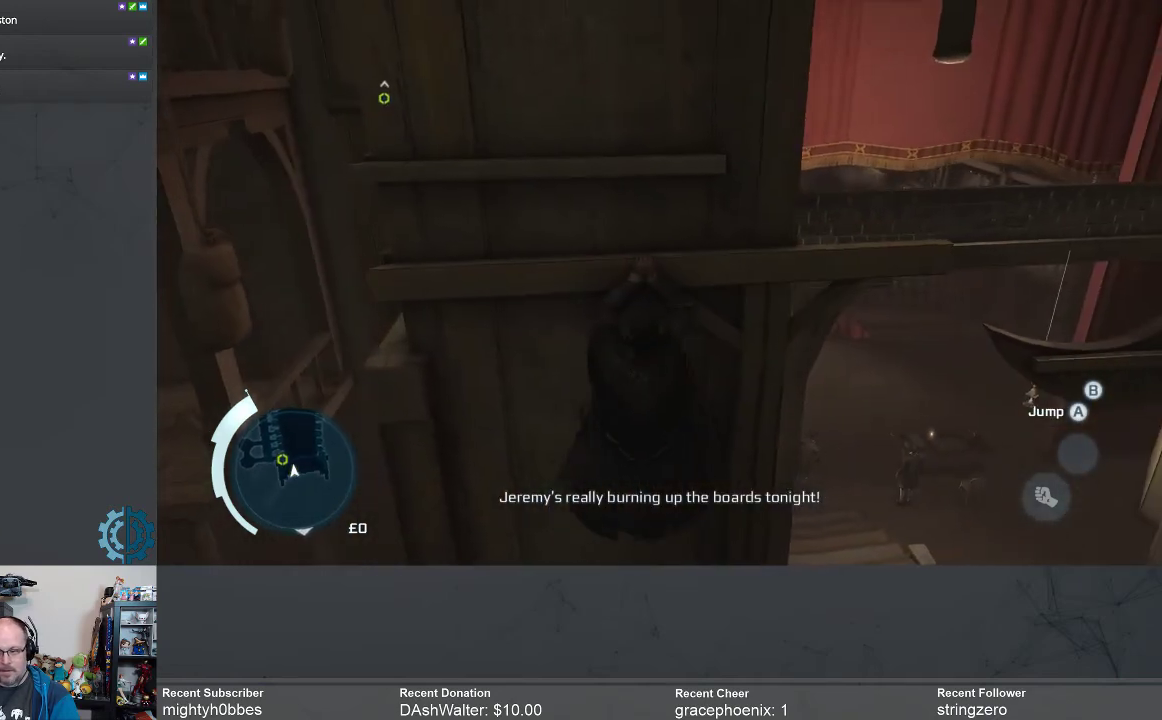
{"buttons": ["R2"], "left_stick": "center", "right_stick": "center", "events": [[200, "right_stick", "left"], [433, "right_stick", "center"]]}
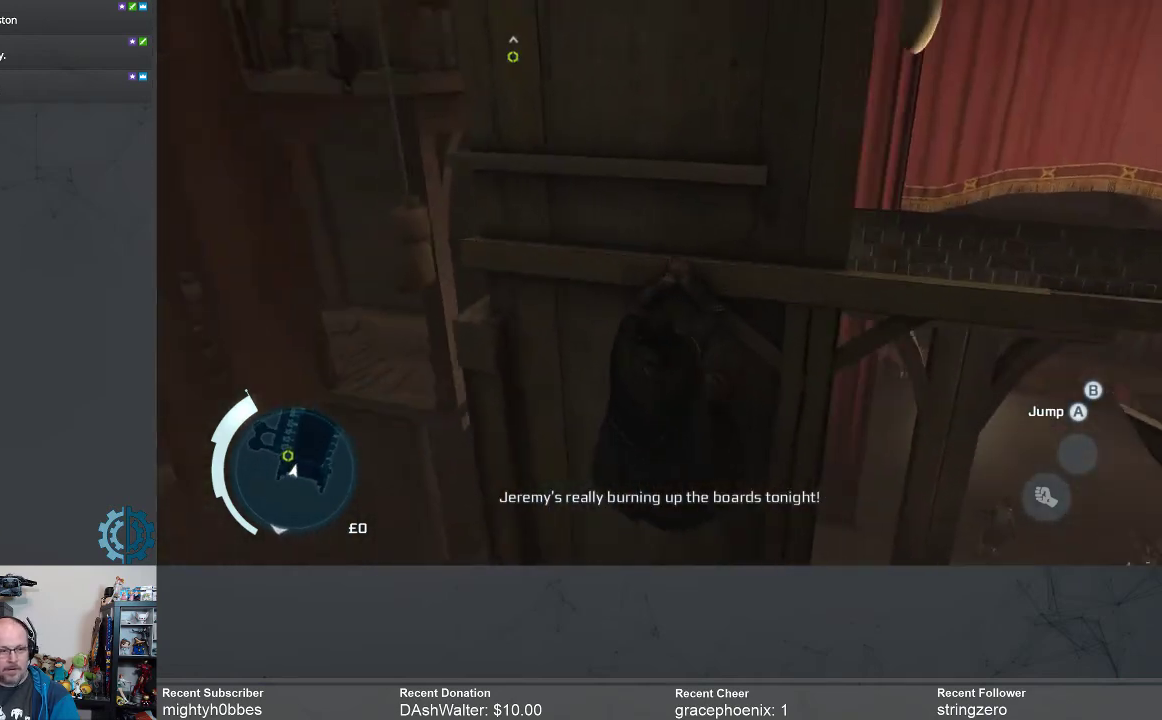
{"buttons": ["R2"], "left_stick": "up", "right_stick": "center", "events": [[67, "left_stick", "left"], [467, "left_stick", "up"]]}